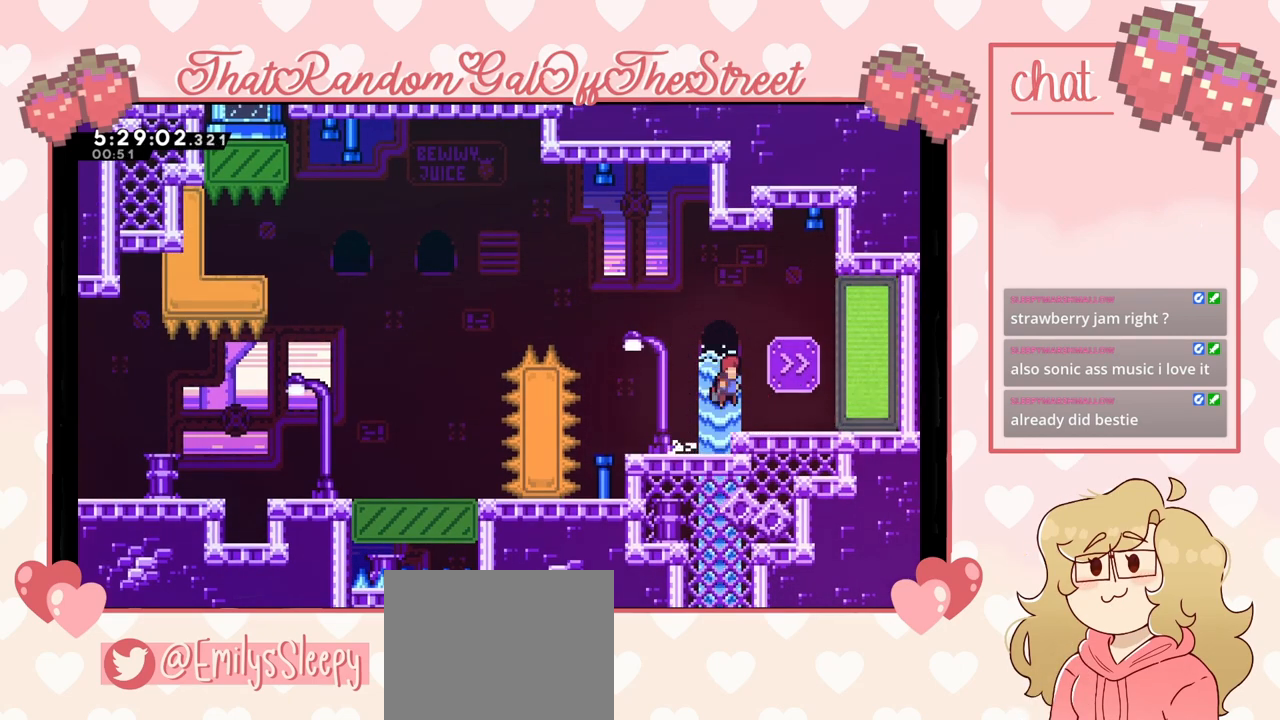
Gameplay with a controller (Xbox layout); each line is a JSON object with the inputs held at the frame after it. "events" lists button and stick changes between this image and that frame as [ms after this image, input, new state], when the widget could be followed in between. Not read: L3.
{"buttons": [], "left_stick": "center", "right_stick": "center", "events": [[167, "left_stick", "center"]]}
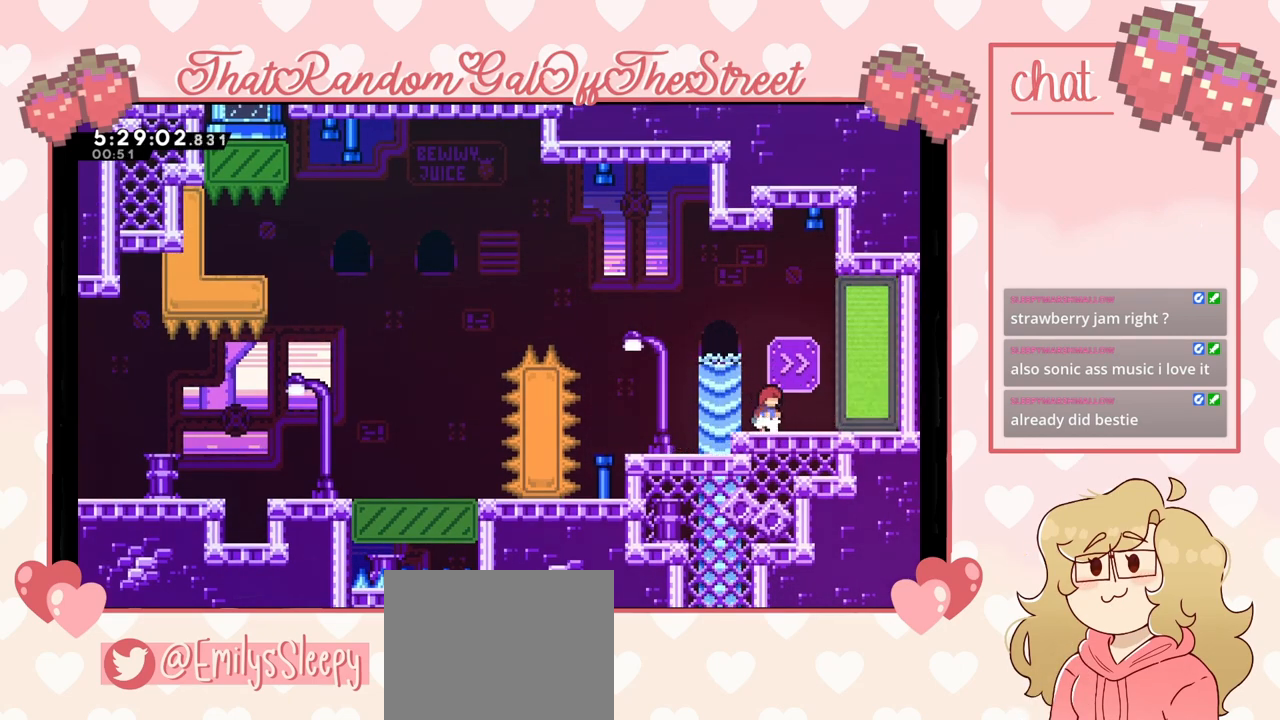
{"buttons": [], "left_stick": "center", "right_stick": "center", "events": []}
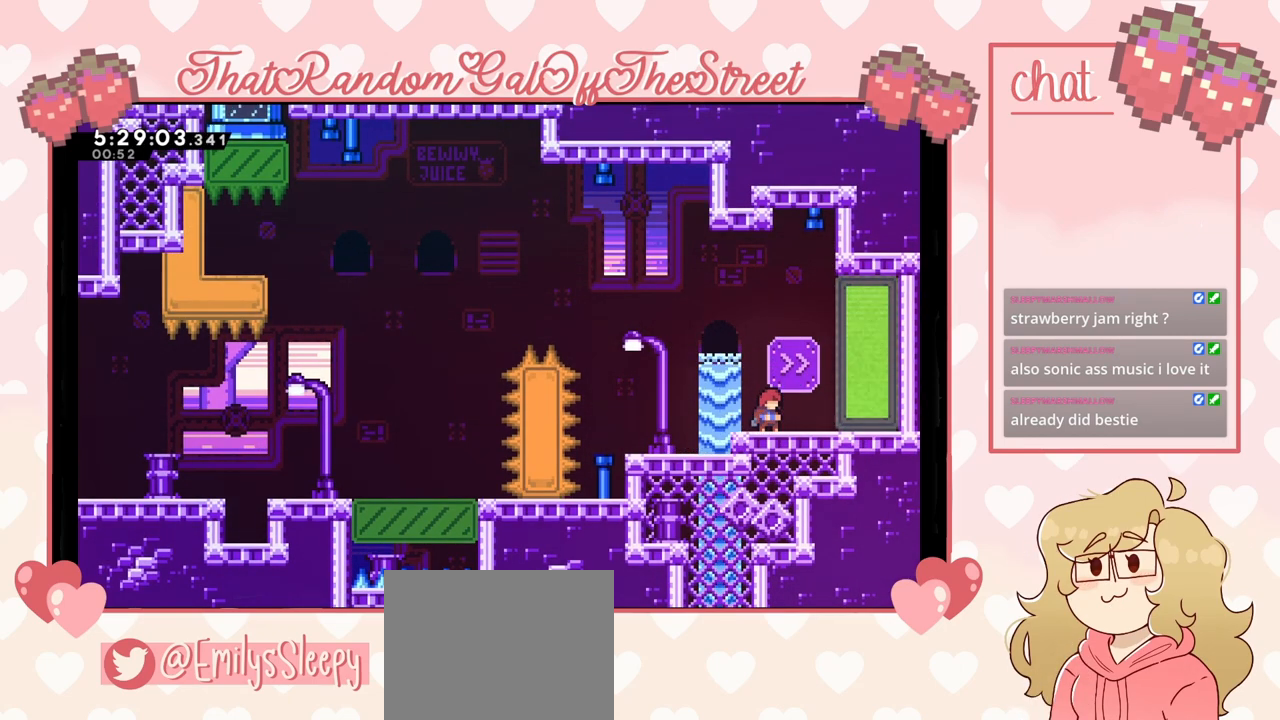
{"buttons": [], "left_stick": "left", "right_stick": "center", "events": [[400, "left_stick", "left"]]}
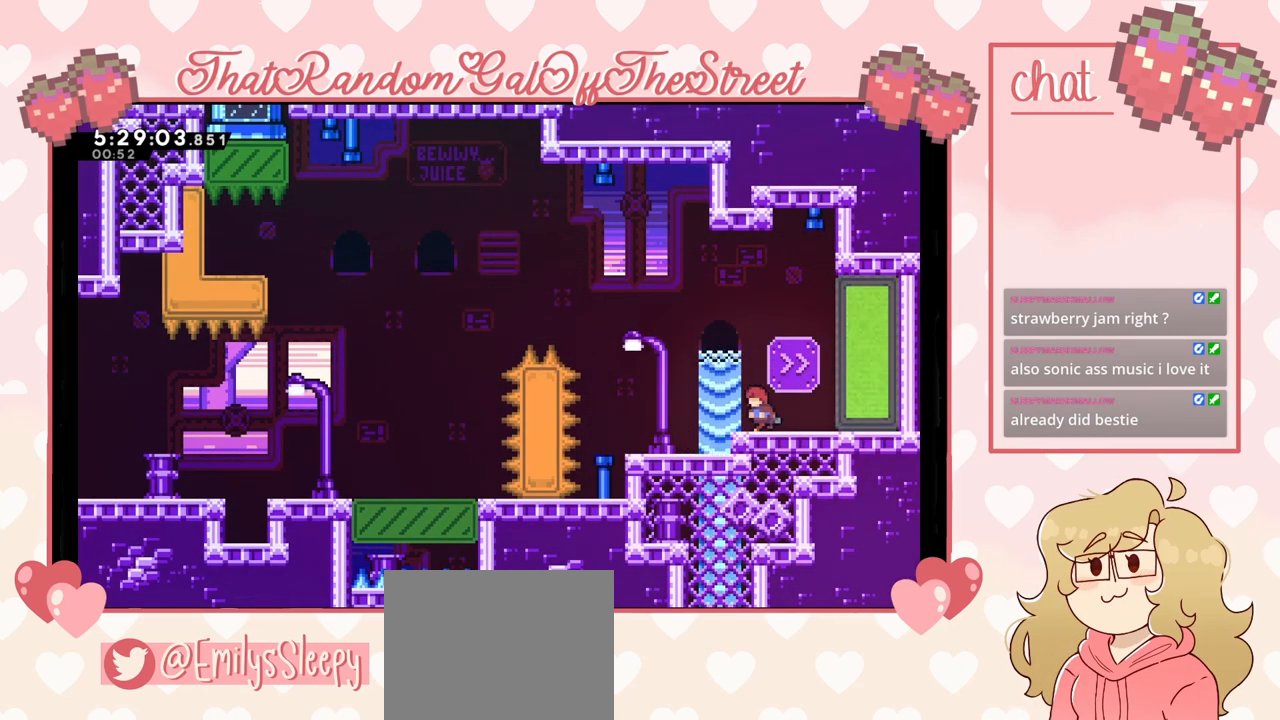
{"buttons": ["X"], "left_stick": "up-left", "right_stick": "center", "events": [[33, "A", "down"], [400, "left_stick", "up-left"], [433, "A", "up"], [500, "X", "down"]]}
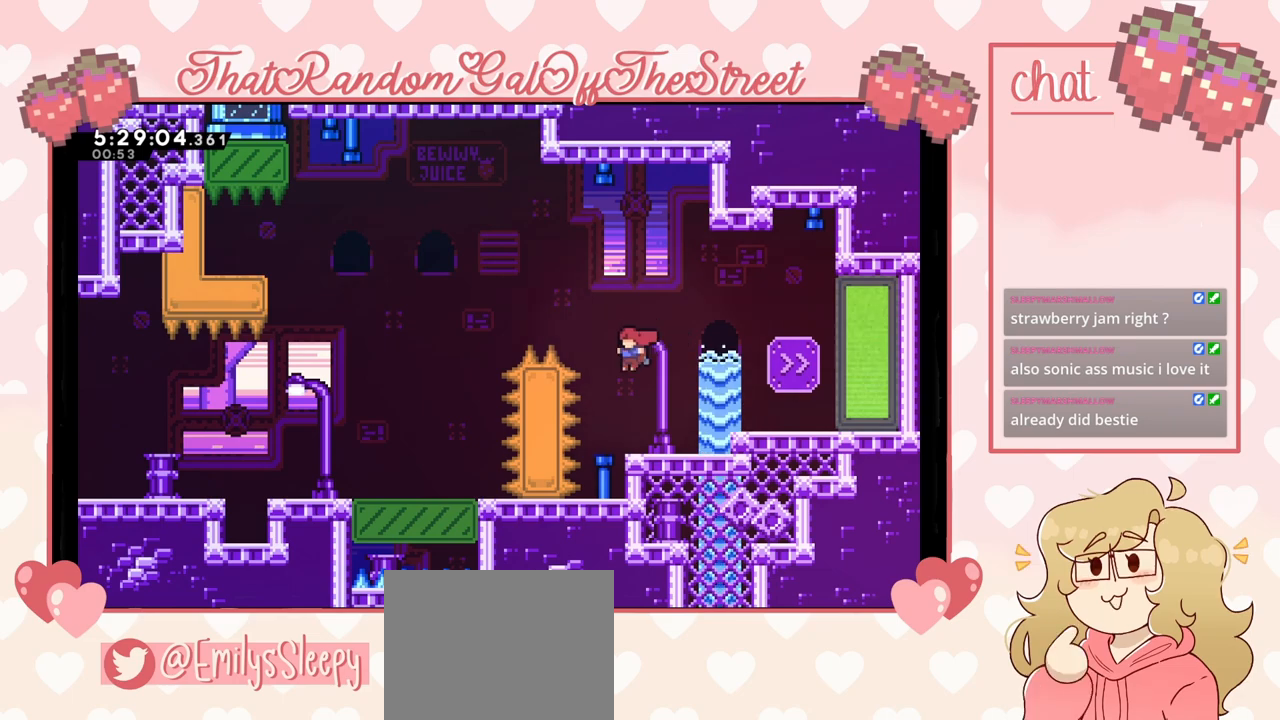
{"buttons": ["X"], "left_stick": "up-left", "right_stick": "center", "events": []}
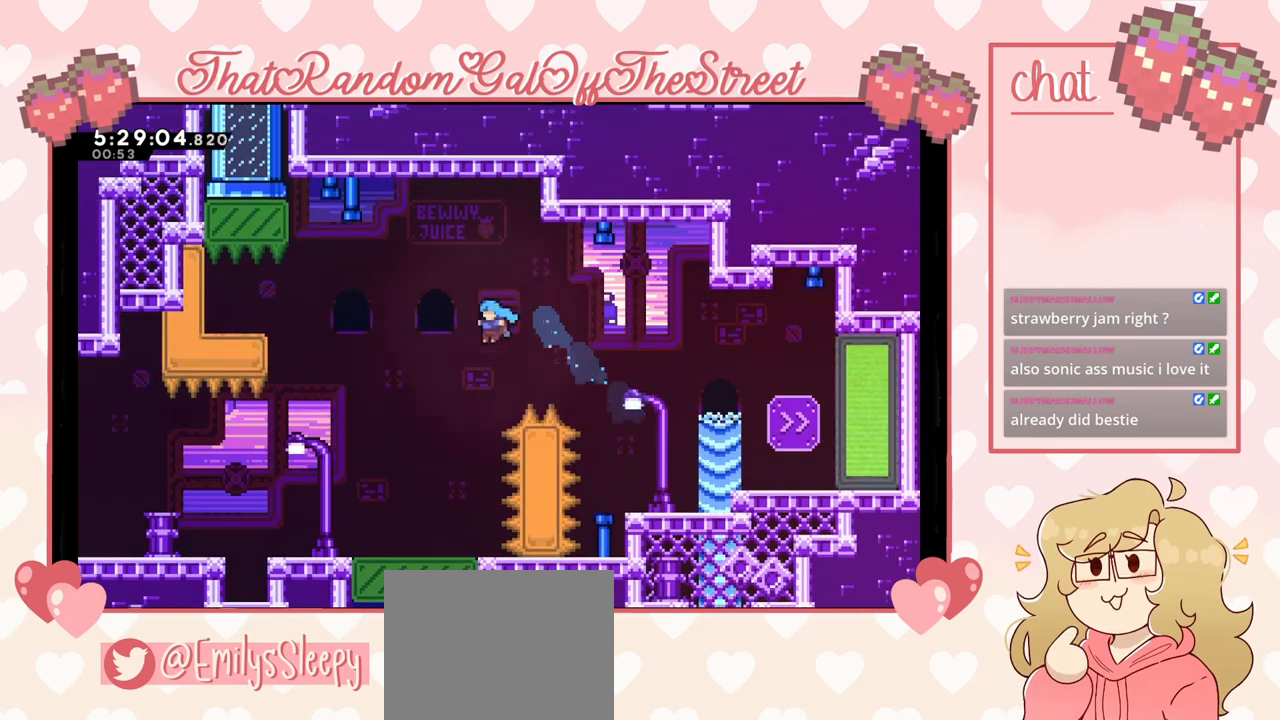
{"buttons": [], "left_stick": "up-left", "right_stick": "center", "events": [[133, "X", "up"]]}
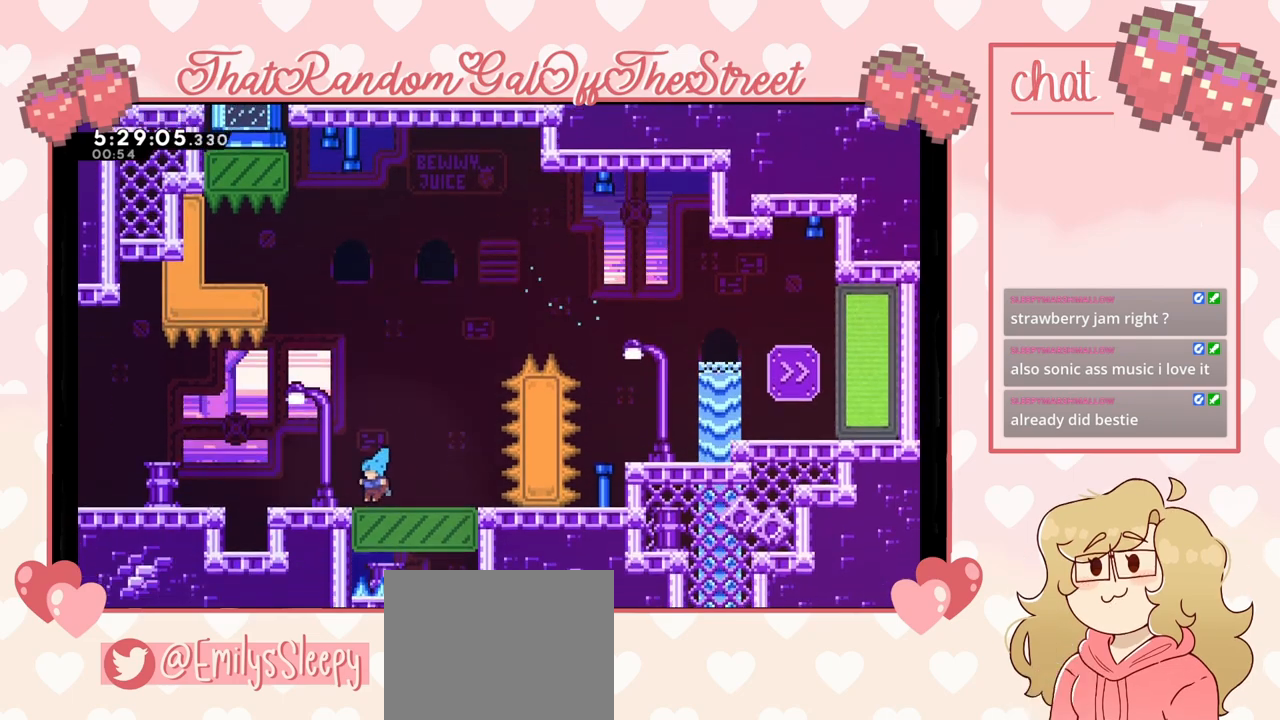
{"buttons": [], "left_stick": "center", "right_stick": "center", "events": [[67, "L2", "down"], [100, "A", "down"], [267, "A", "up"], [300, "L2", "up"], [433, "left_stick", "center"]]}
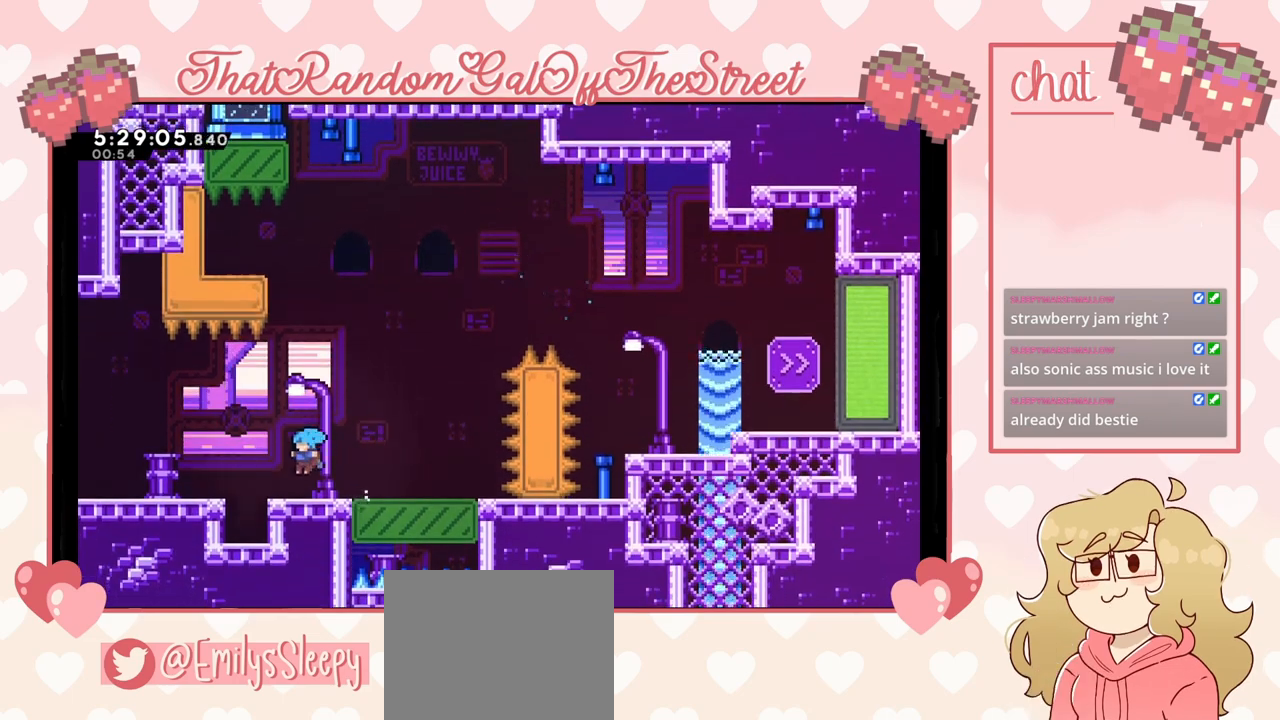
{"buttons": ["X"], "left_stick": "up", "right_stick": "center", "events": [[100, "A", "down"], [200, "left_stick", "up"], [267, "A", "up"], [333, "X", "down"]]}
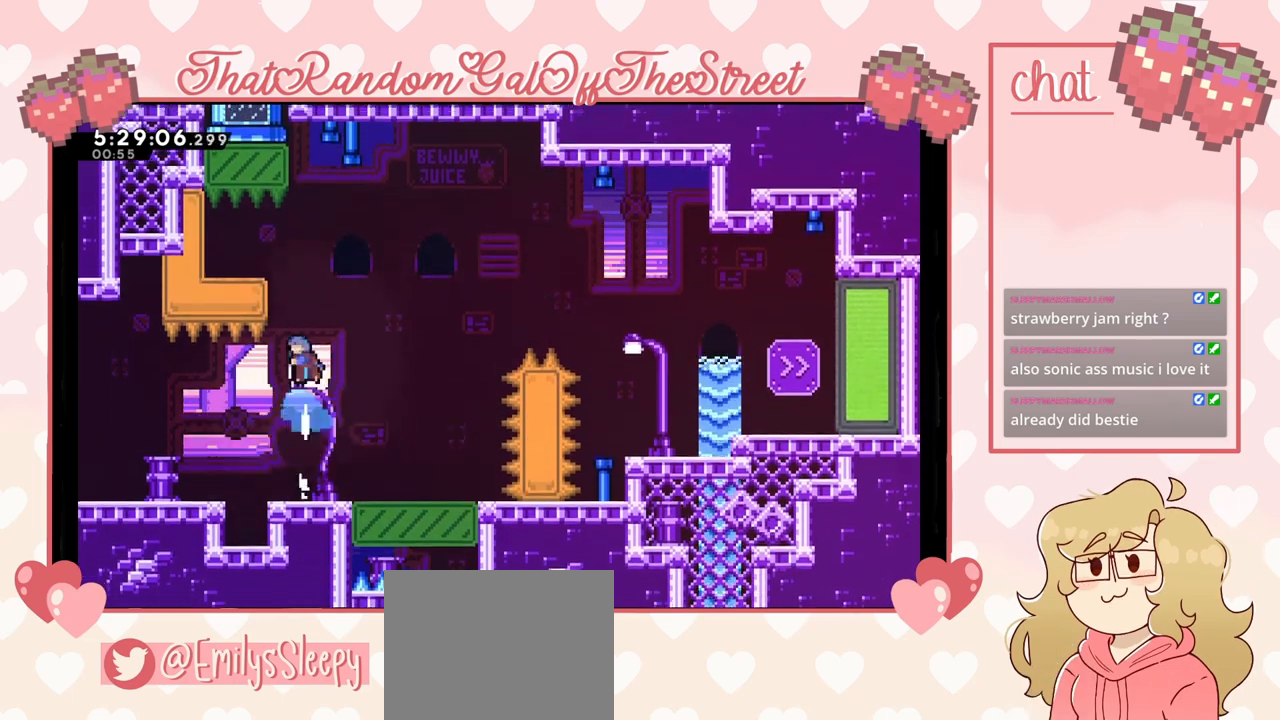
{"buttons": ["L2"], "left_stick": "up-left", "right_stick": "center", "events": [[67, "X", "up"], [67, "left_stick", "up-left"], [233, "L2", "down"]]}
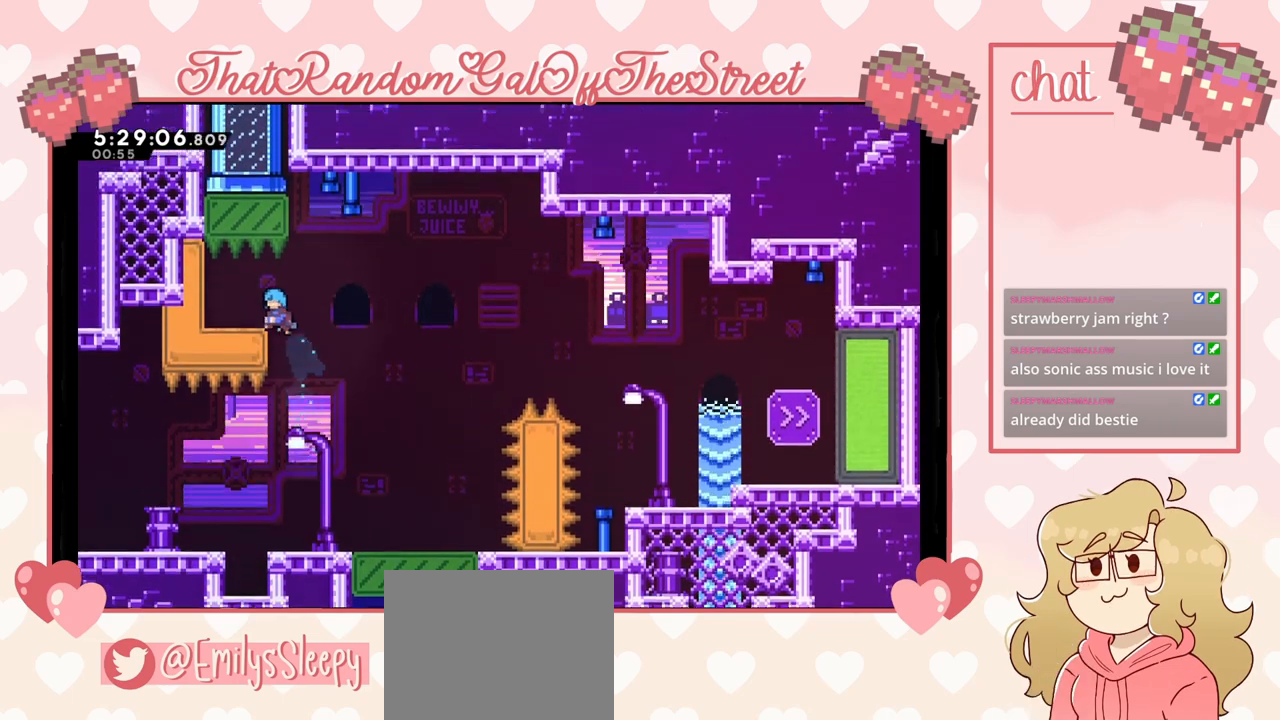
{"buttons": [], "left_stick": "up", "right_stick": "center", "events": [[133, "L2", "up"], [167, "left_stick", "center"], [333, "A", "down"], [333, "left_stick", "up-left"], [433, "left_stick", "up"], [500, "A", "up"]]}
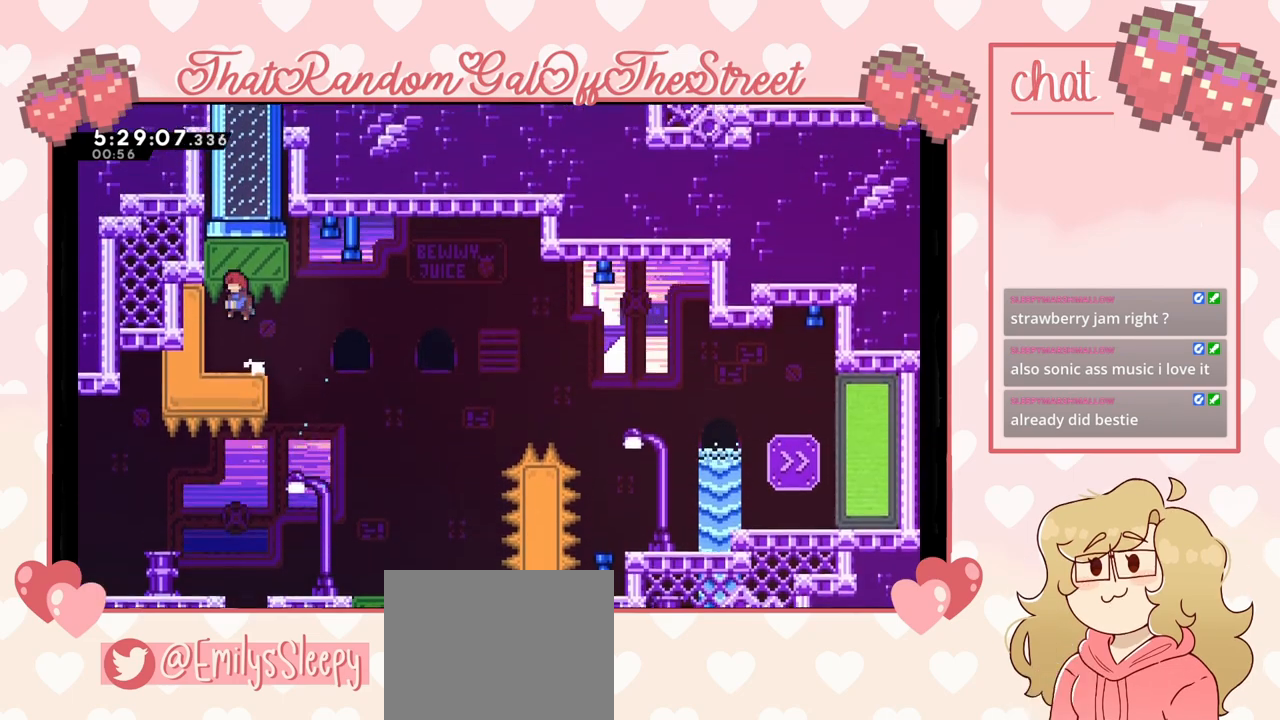
{"buttons": [], "left_stick": "up", "right_stick": "center", "events": [[67, "X", "down"], [267, "X", "up"]]}
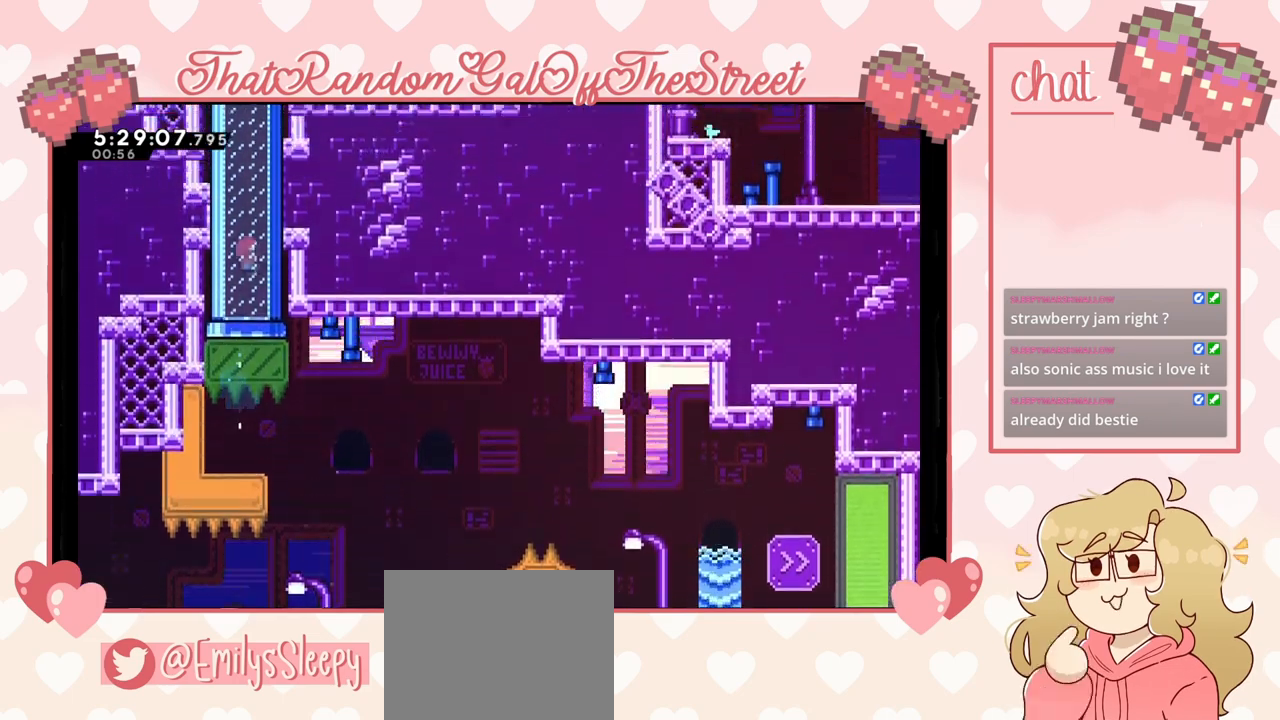
{"buttons": [], "left_stick": "up", "right_stick": "center", "events": []}
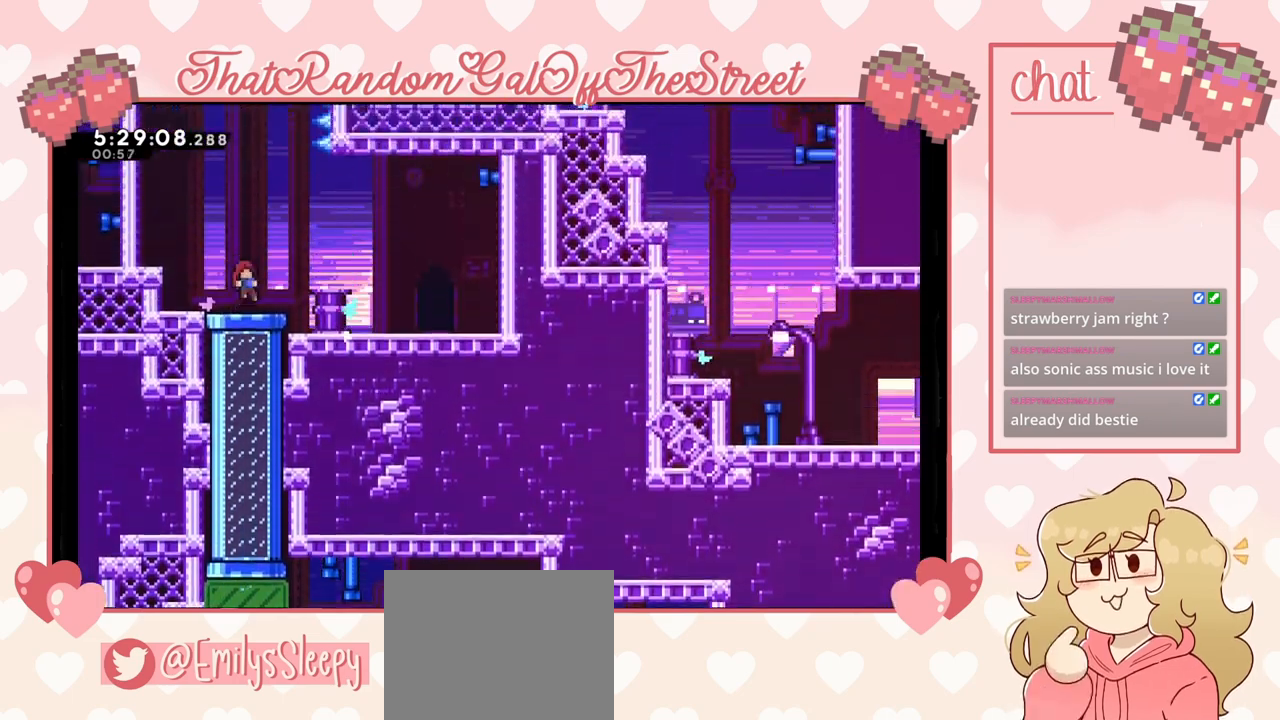
{"buttons": [], "left_stick": "center", "right_stick": "center", "events": [[67, "left_stick", "center"]]}
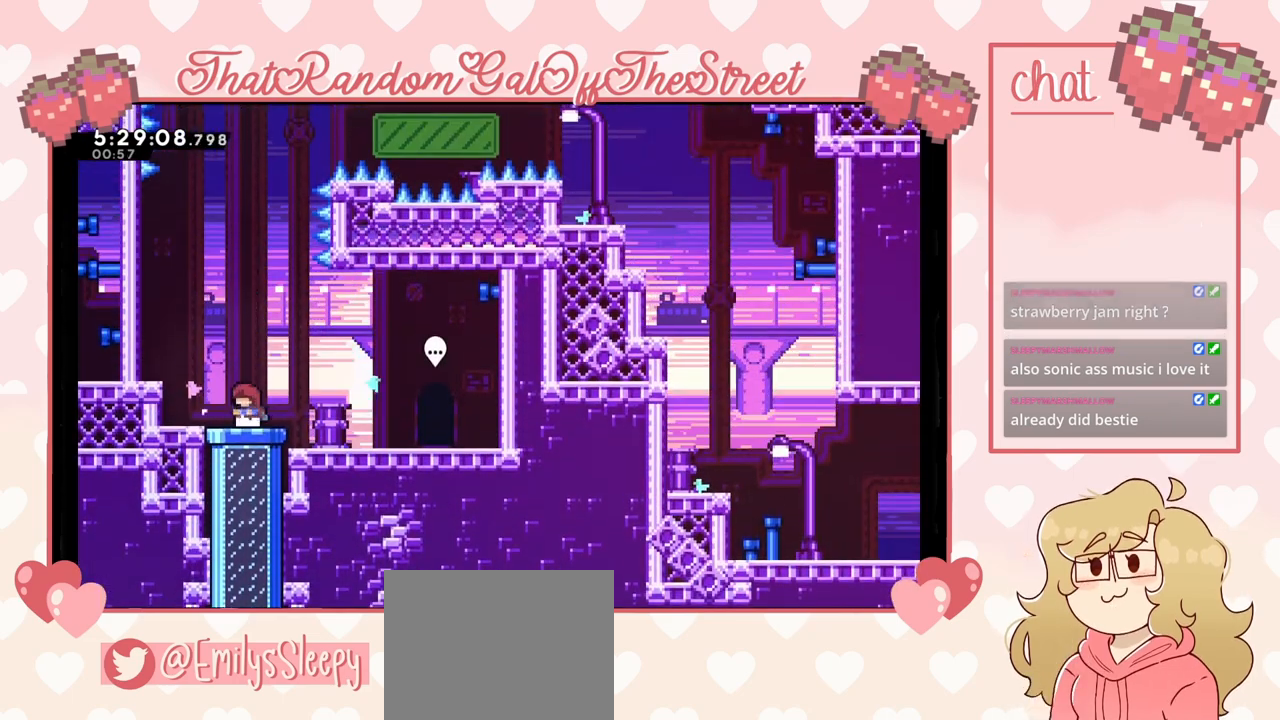
{"buttons": [], "left_stick": "down", "right_stick": "center", "events": [[467, "left_stick", "down"]]}
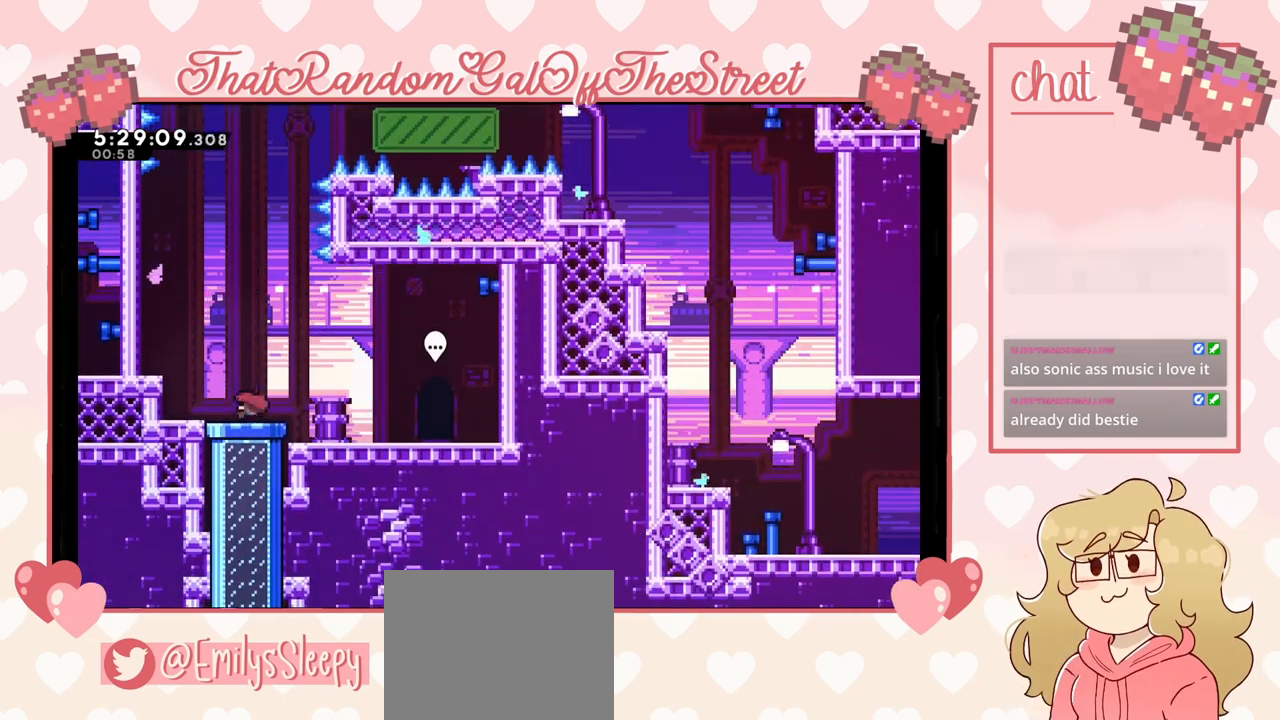
{"buttons": [], "left_stick": "center", "right_stick": "center", "events": [[233, "left_stick", "center"]]}
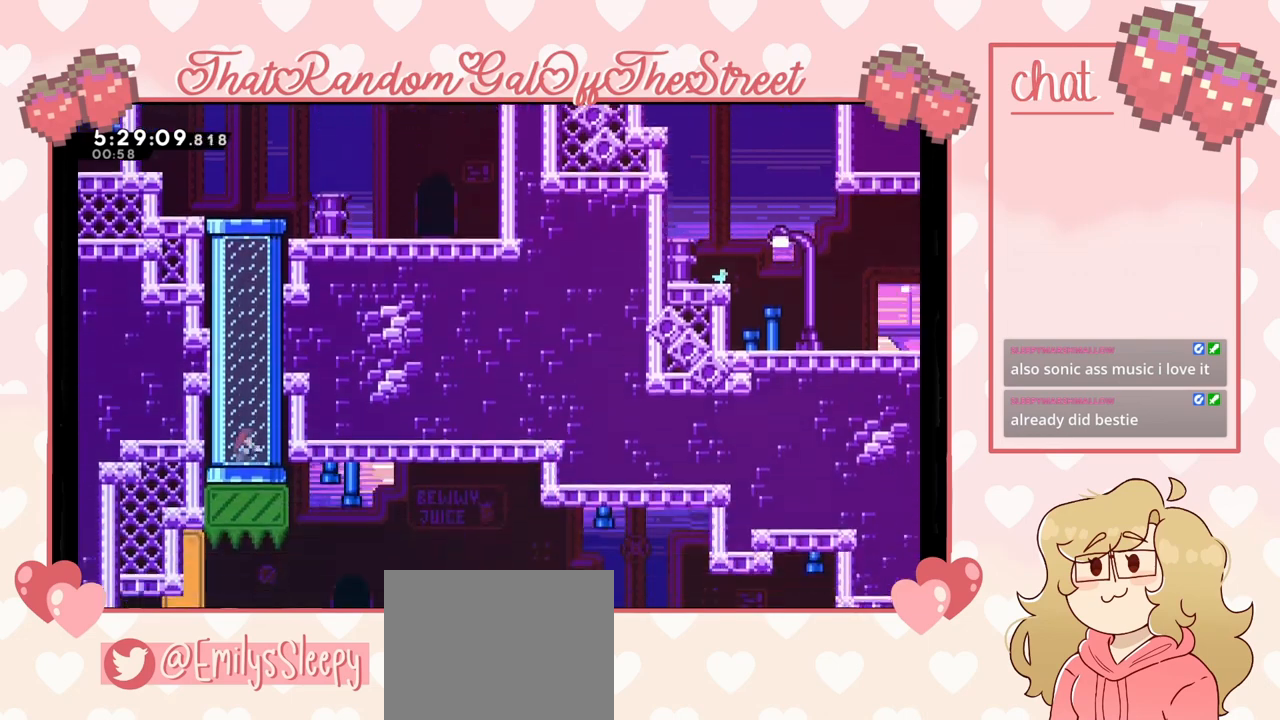
{"buttons": [], "left_stick": "center", "right_stick": "center", "events": []}
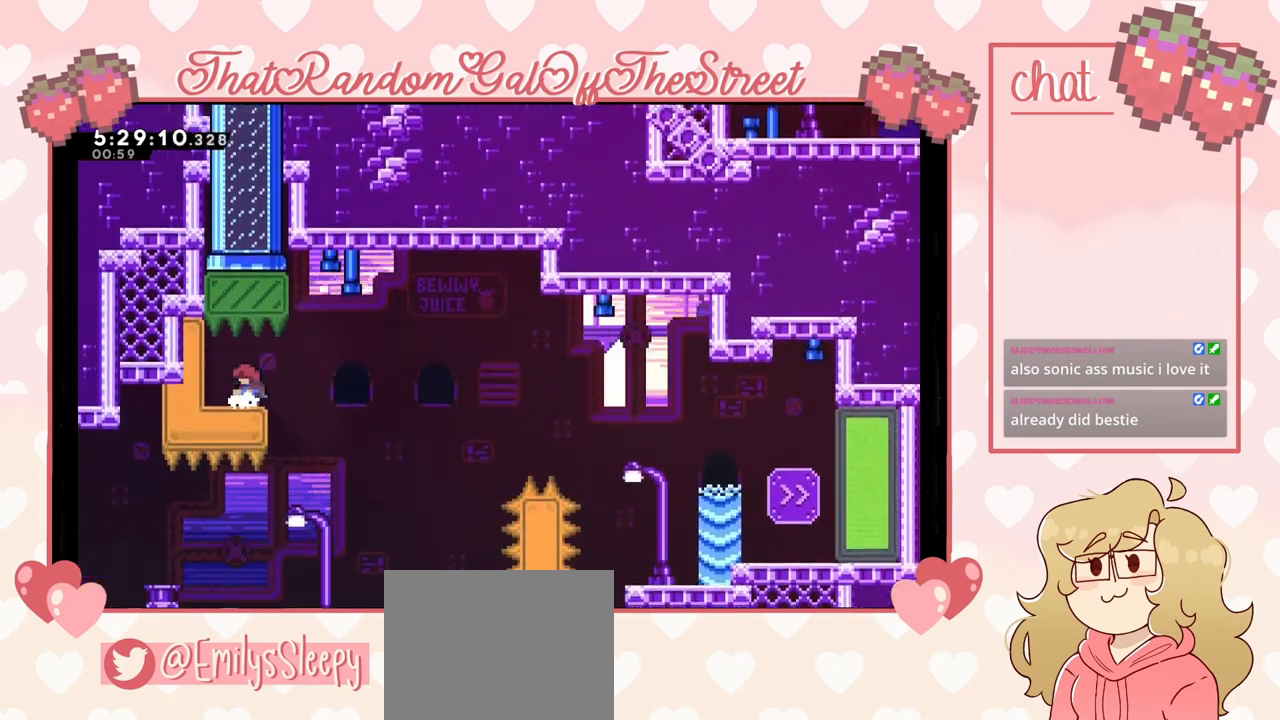
{"buttons": [], "left_stick": "up", "right_stick": "center", "events": [[33, "left_stick", "up"], [100, "X", "down"], [333, "X", "up"]]}
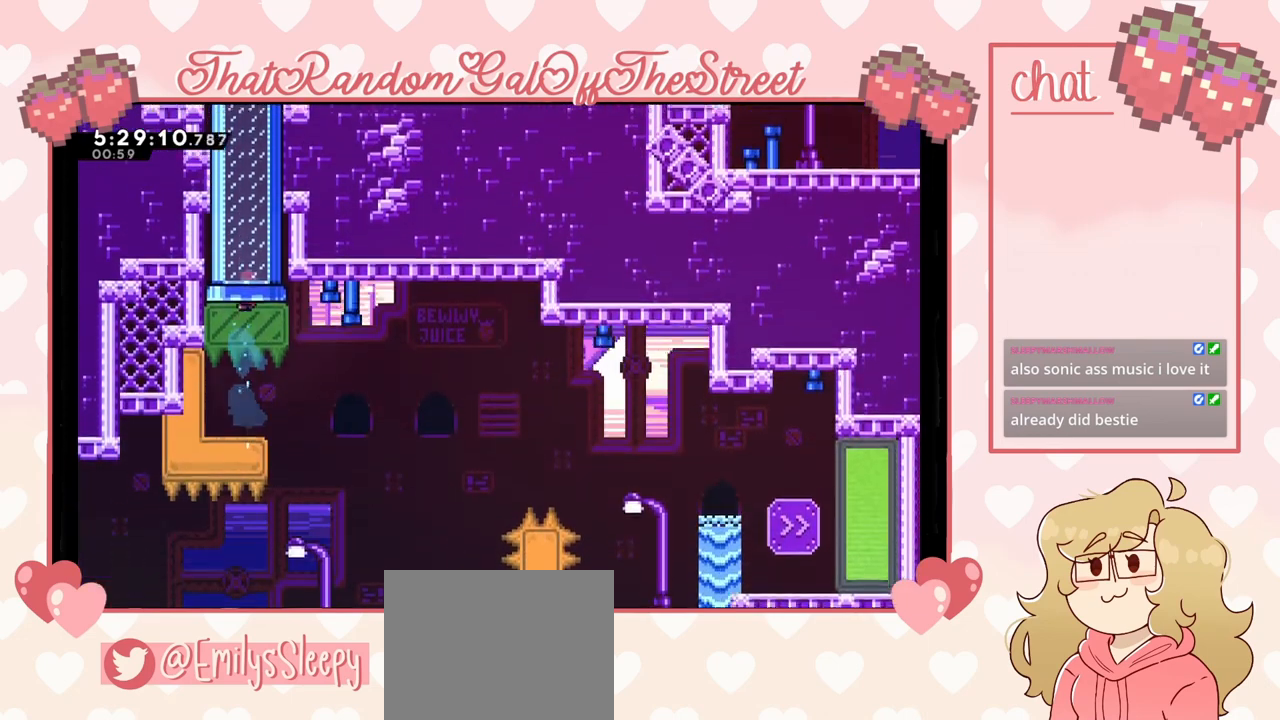
{"buttons": [], "left_stick": "center", "right_stick": "center", "events": [[500, "left_stick", "center"]]}
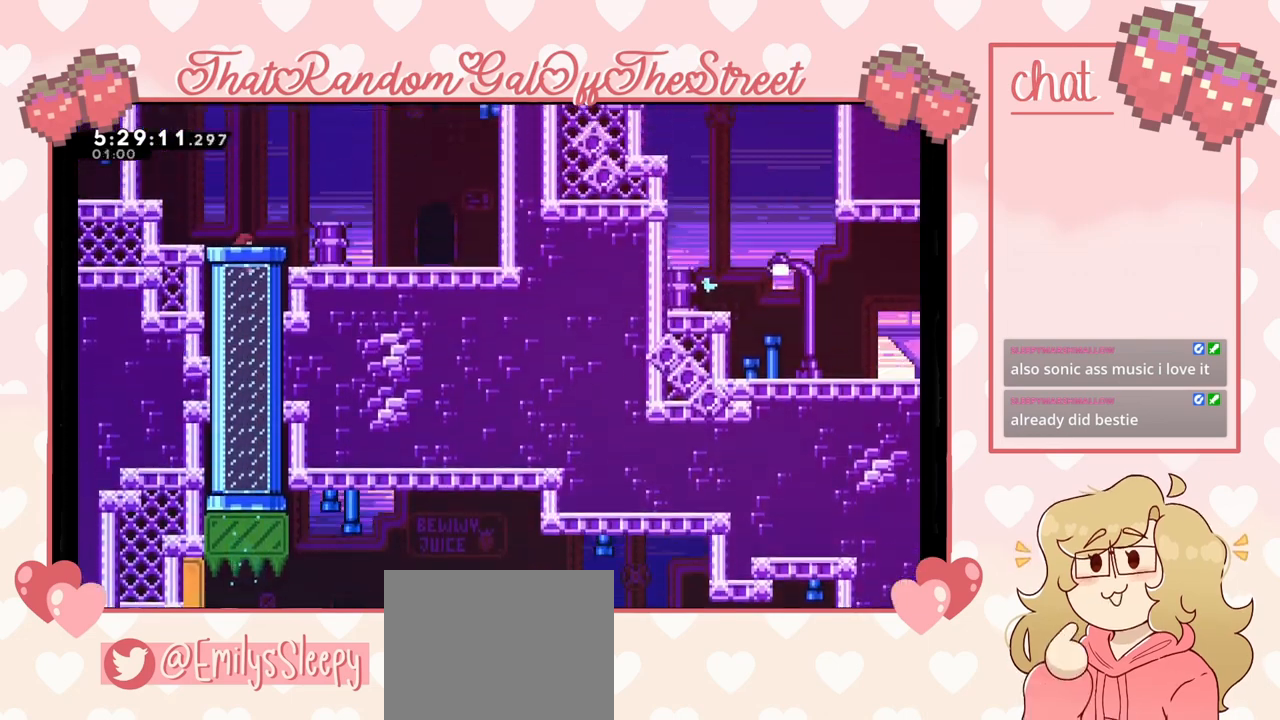
{"buttons": [], "left_stick": "right", "right_stick": "center", "events": [[200, "left_stick", "right"]]}
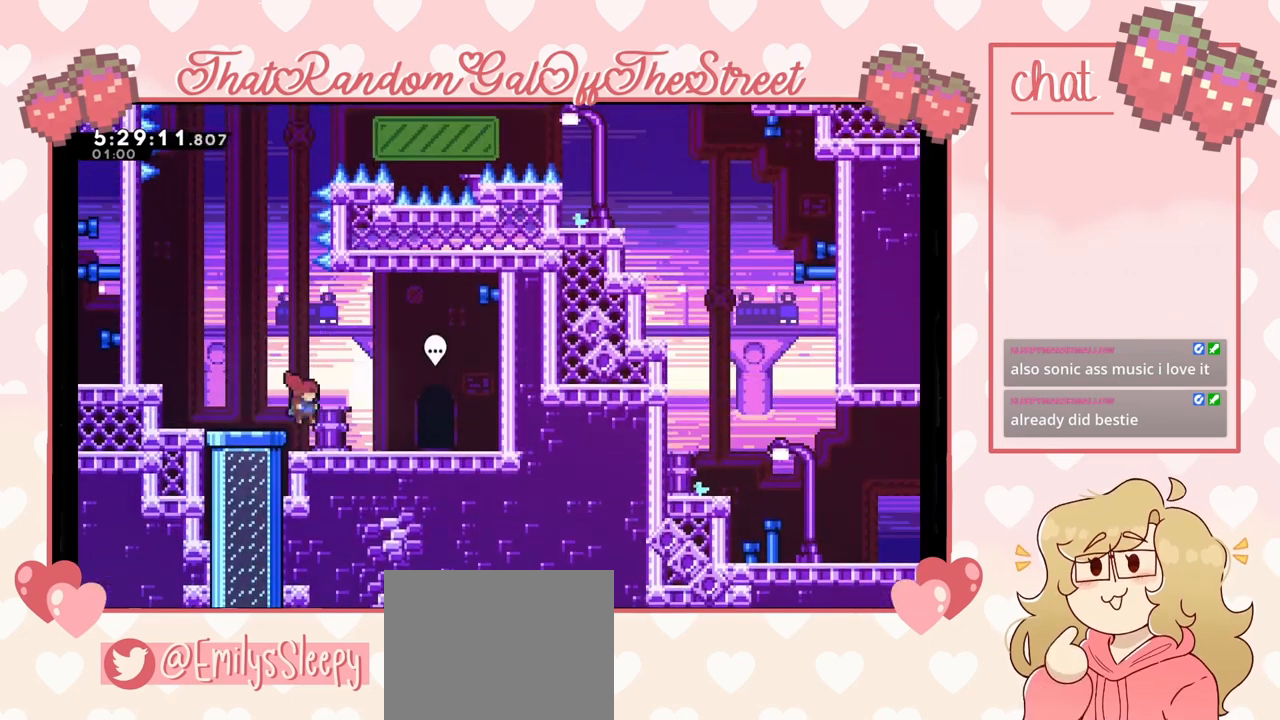
{"buttons": [], "left_stick": "center", "right_stick": "center", "events": [[467, "left_stick", "center"]]}
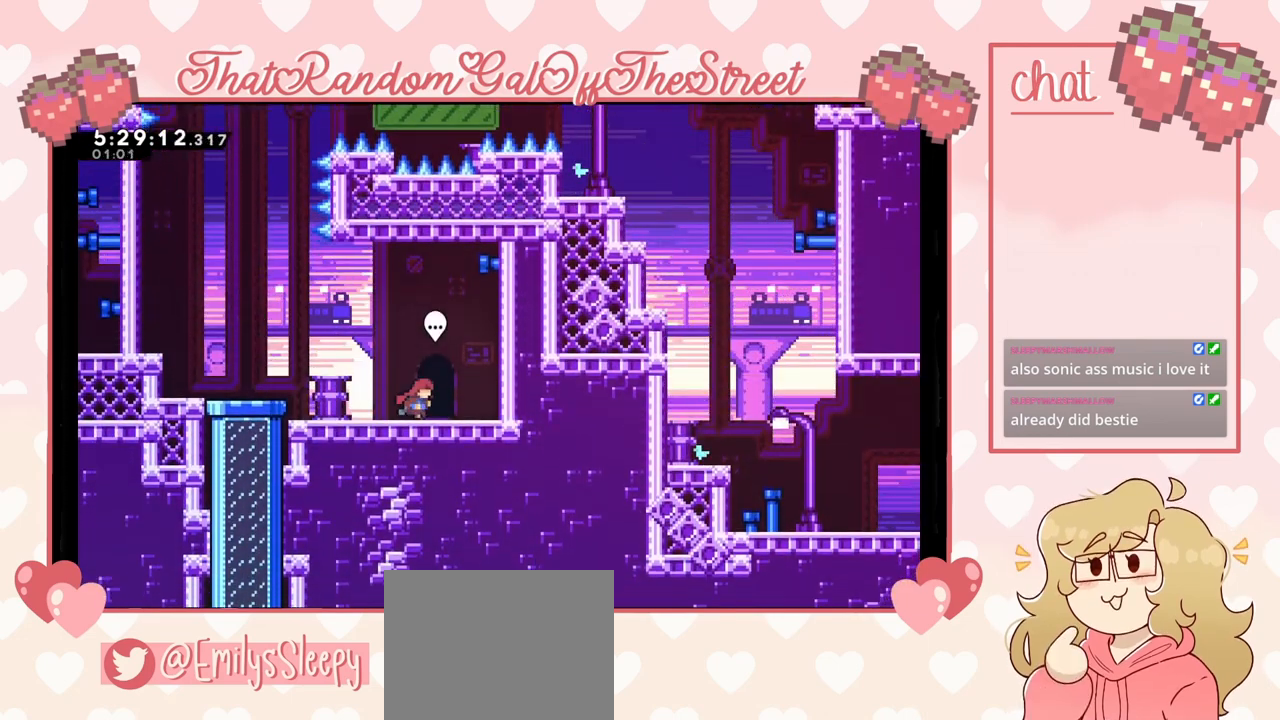
{"buttons": [], "left_stick": "left", "right_stick": "center", "events": [[400, "left_stick", "left"]]}
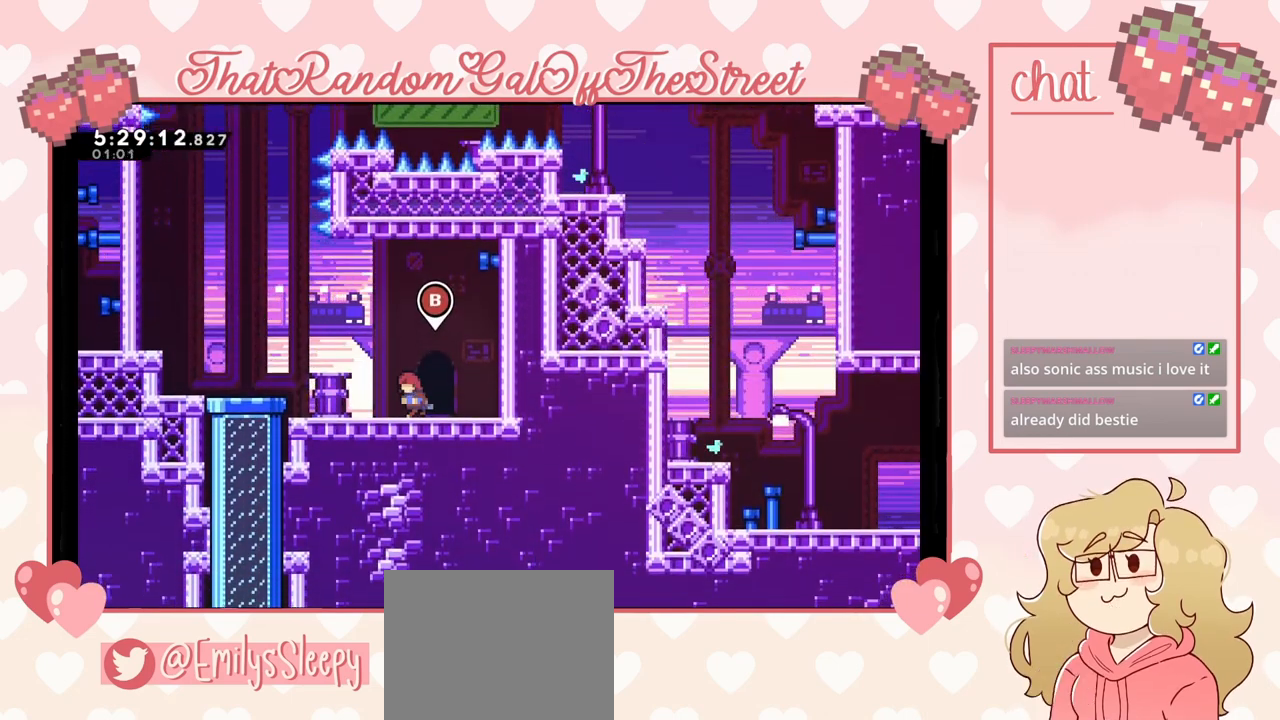
{"buttons": [], "left_stick": "right", "right_stick": "center", "events": [[200, "left_stick", "center"], [267, "left_stick", "right"]]}
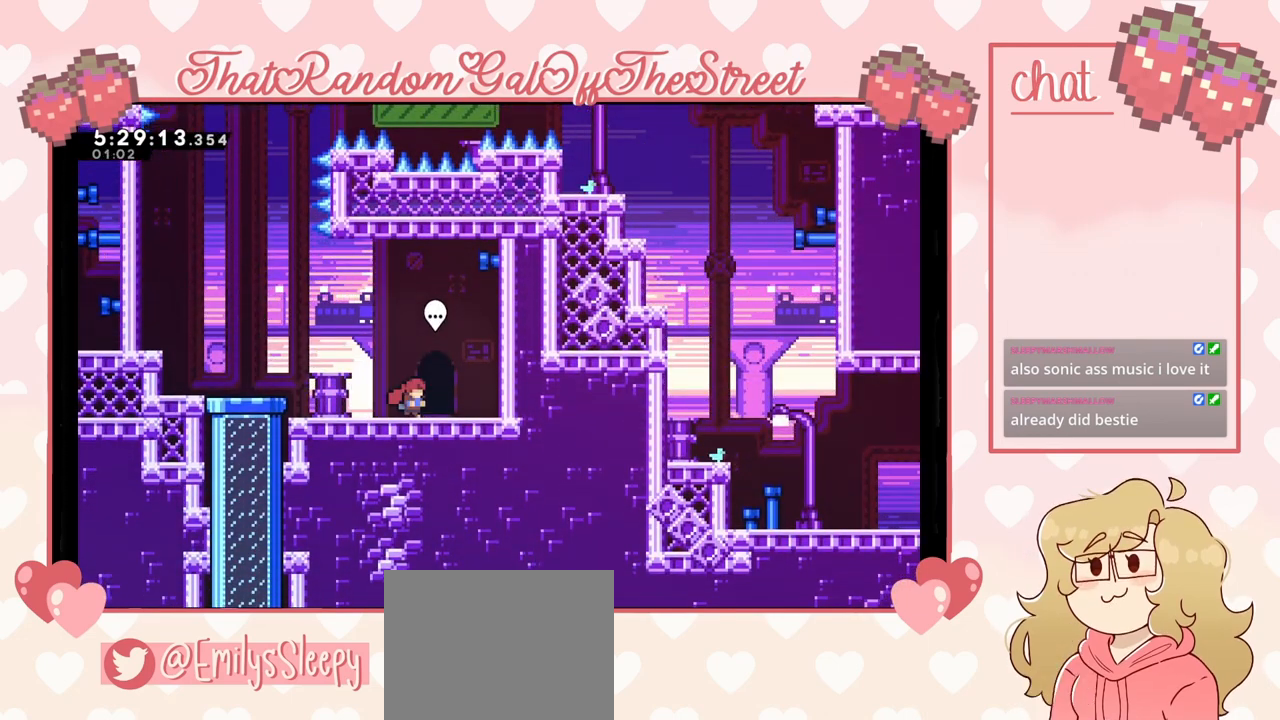
{"buttons": [], "left_stick": "center", "right_stick": "center", "events": [[100, "left_stick", "center"], [133, "B", "down"], [233, "B", "up"]]}
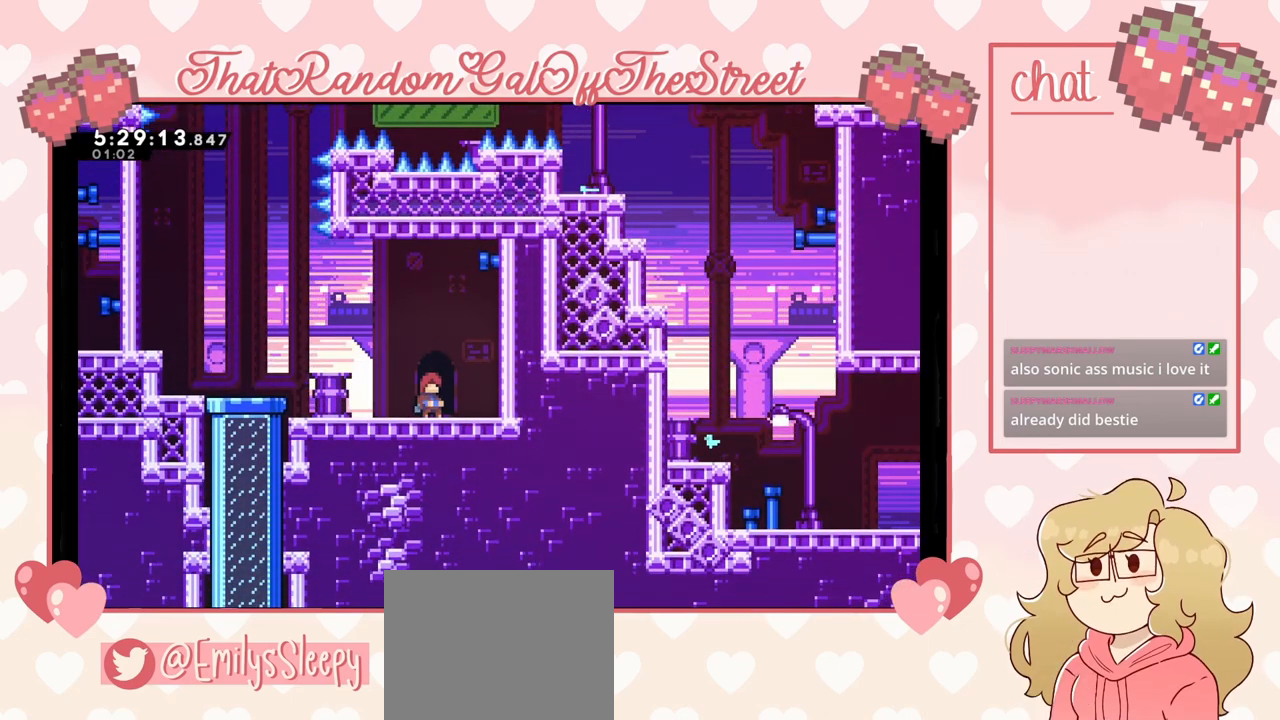
{"buttons": [], "left_stick": "center", "right_stick": "center", "events": []}
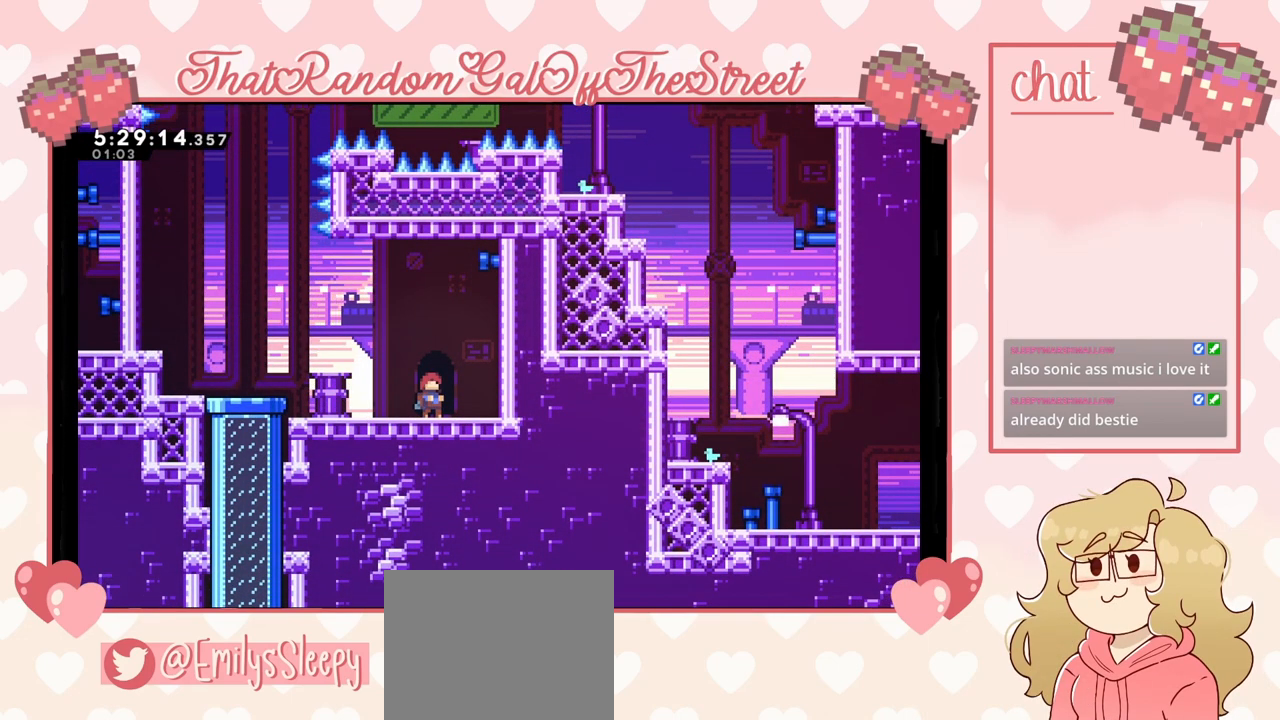
{"buttons": [], "left_stick": "center", "right_stick": "center", "events": []}
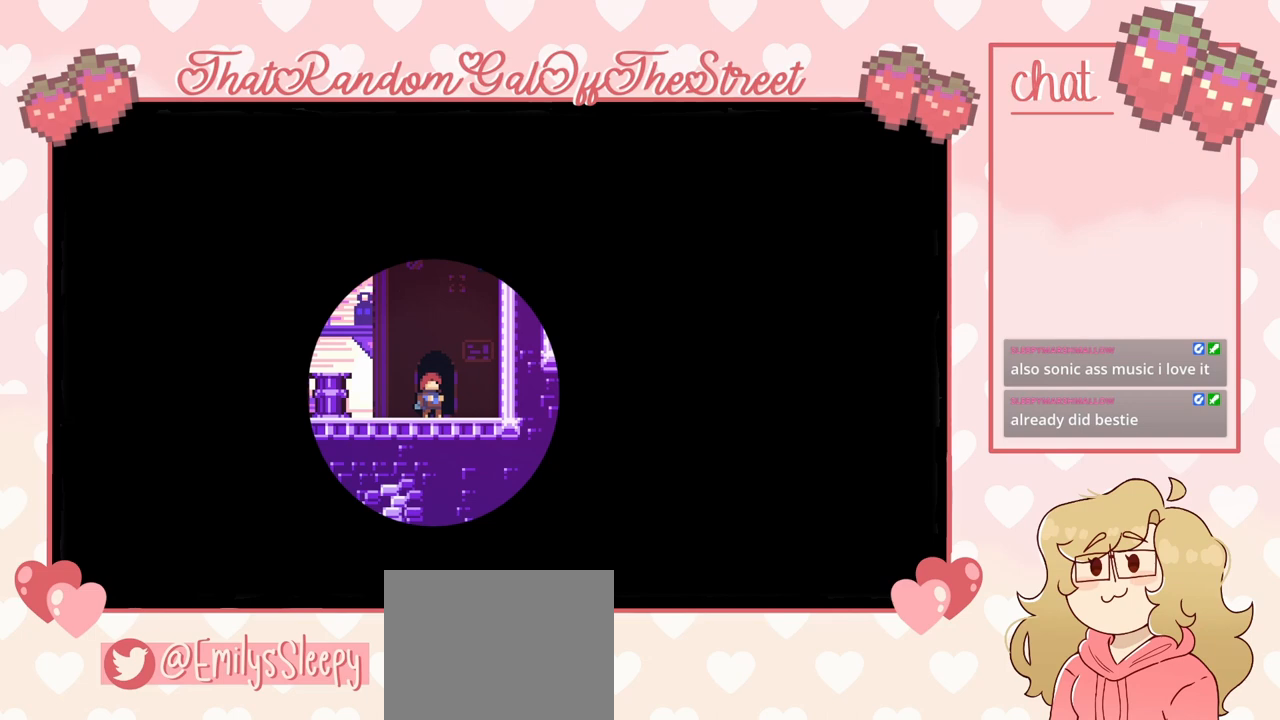
{"buttons": [], "left_stick": "center", "right_stick": "center", "events": []}
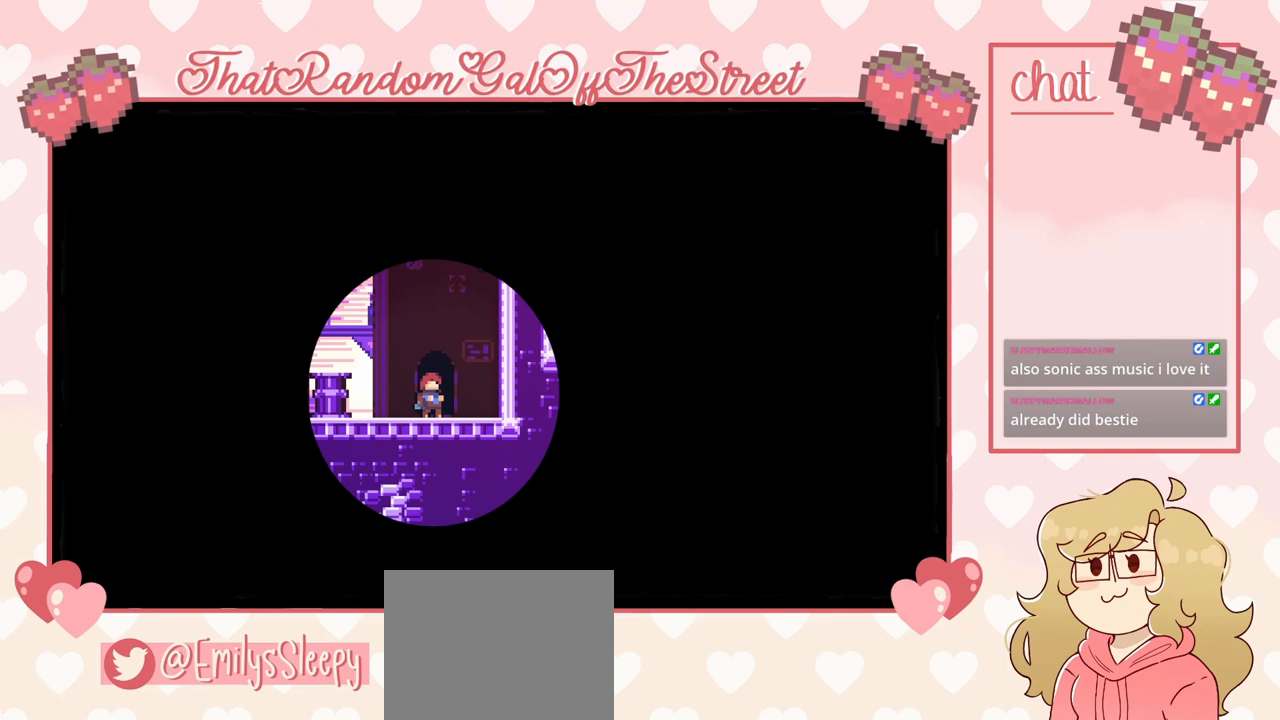
{"buttons": [], "left_stick": "center", "right_stick": "center", "events": []}
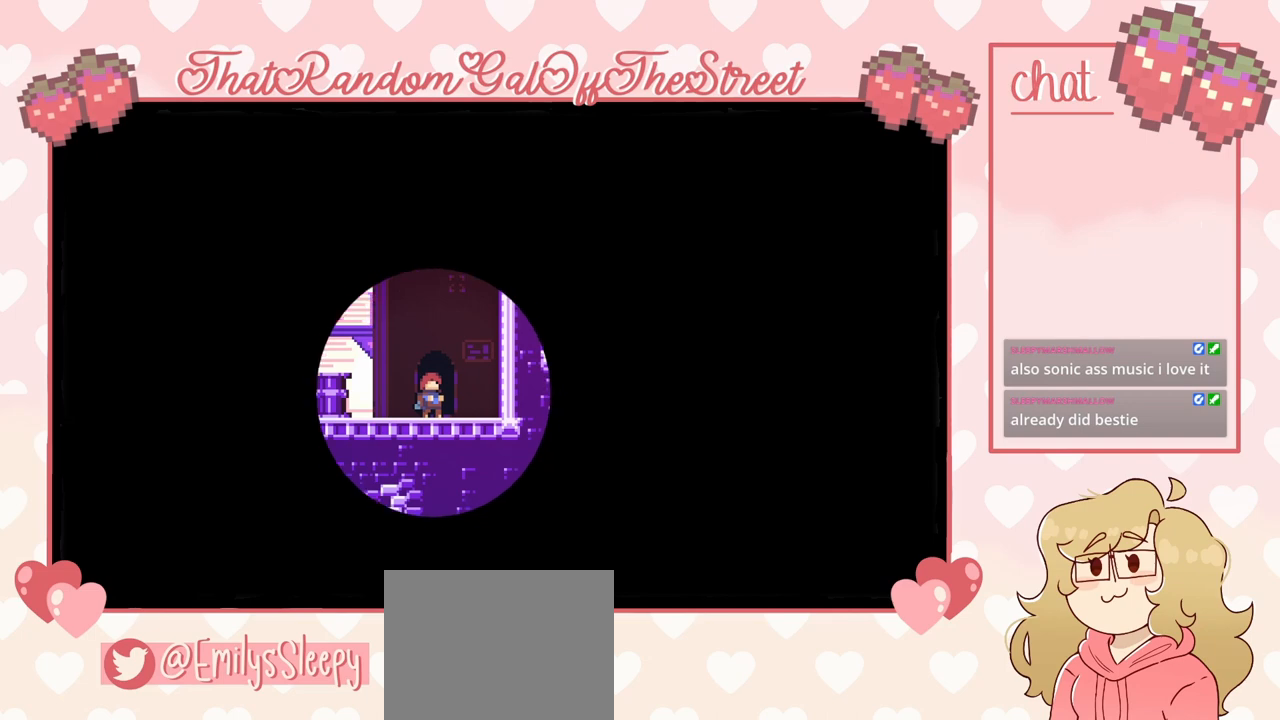
{"buttons": [], "left_stick": "center", "right_stick": "center", "events": []}